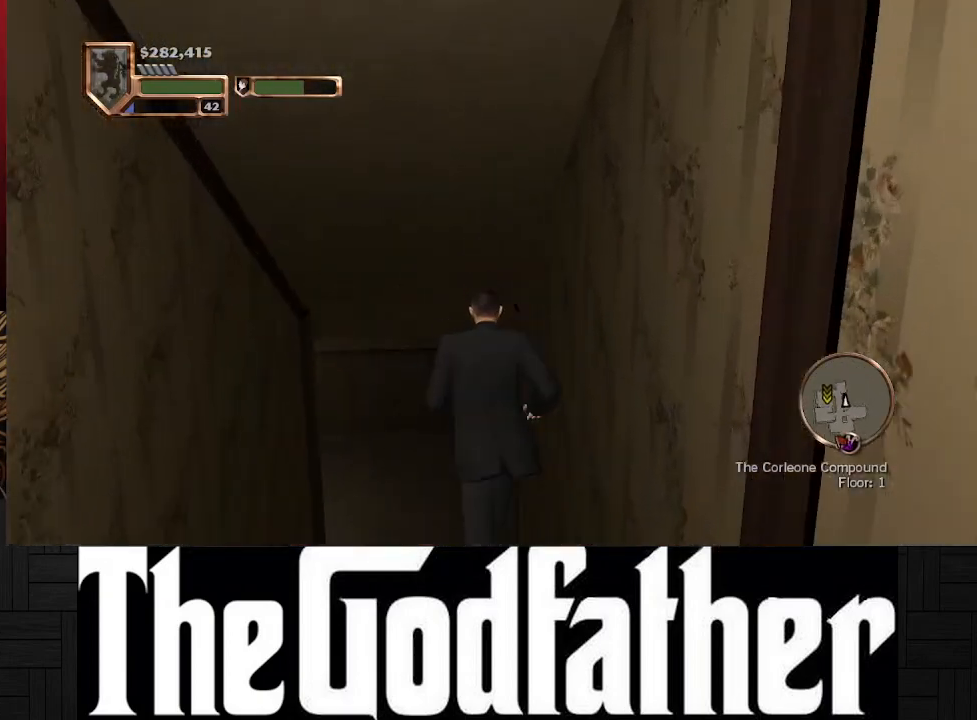
Gameplay with a controller (Xbox layout); each line is a JSON object with the inputs held at the frame after it. "events" lists button and stick changes between this image and that frame as [ms after this image, input, new state], when the widget could be followed in between. Not read: L2 R2.
{"buttons": [], "left_stick": "up", "right_stick": "center", "events": []}
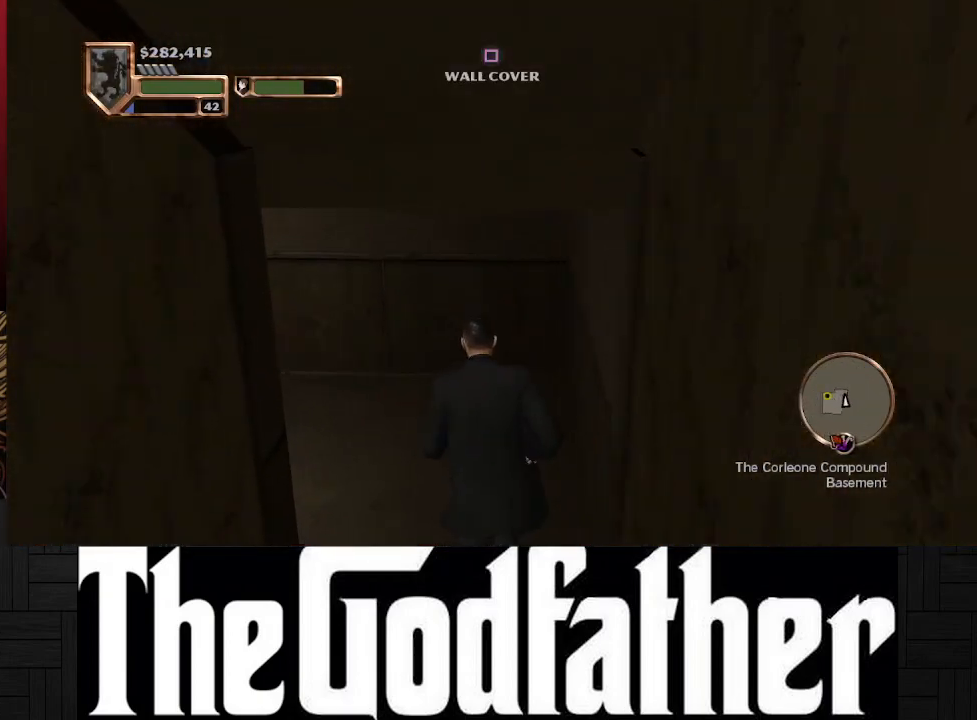
{"buttons": [], "left_stick": "up", "right_stick": "left", "events": [[100, "right_stick", "left"]]}
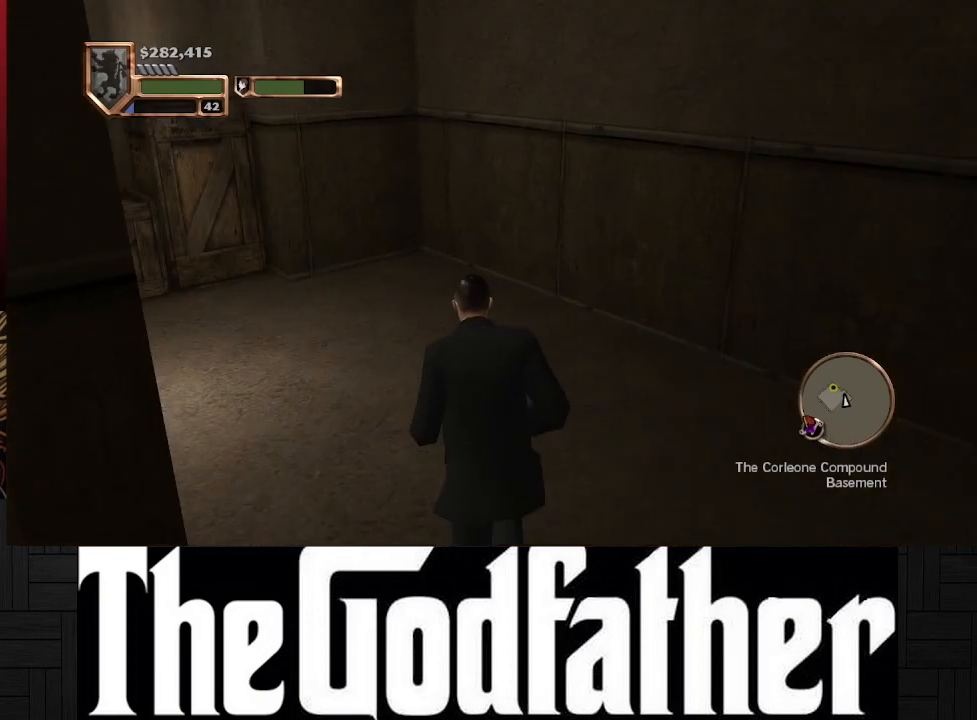
{"buttons": [], "left_stick": "up", "right_stick": "center", "events": [[50, "right_stick", "center"]]}
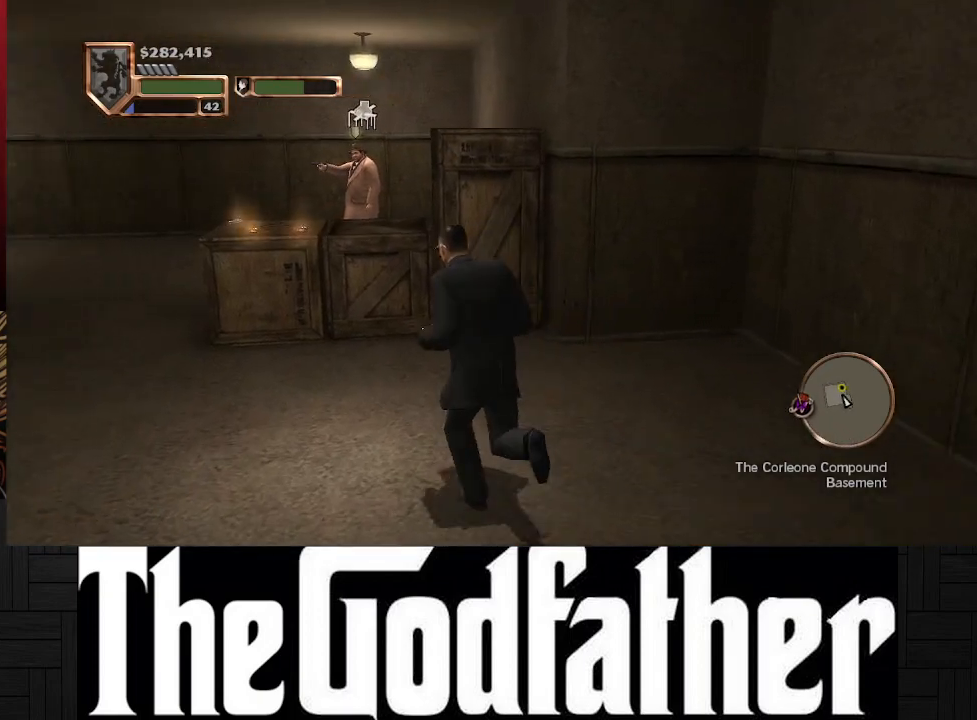
{"buttons": [], "left_stick": "up", "right_stick": "center", "events": []}
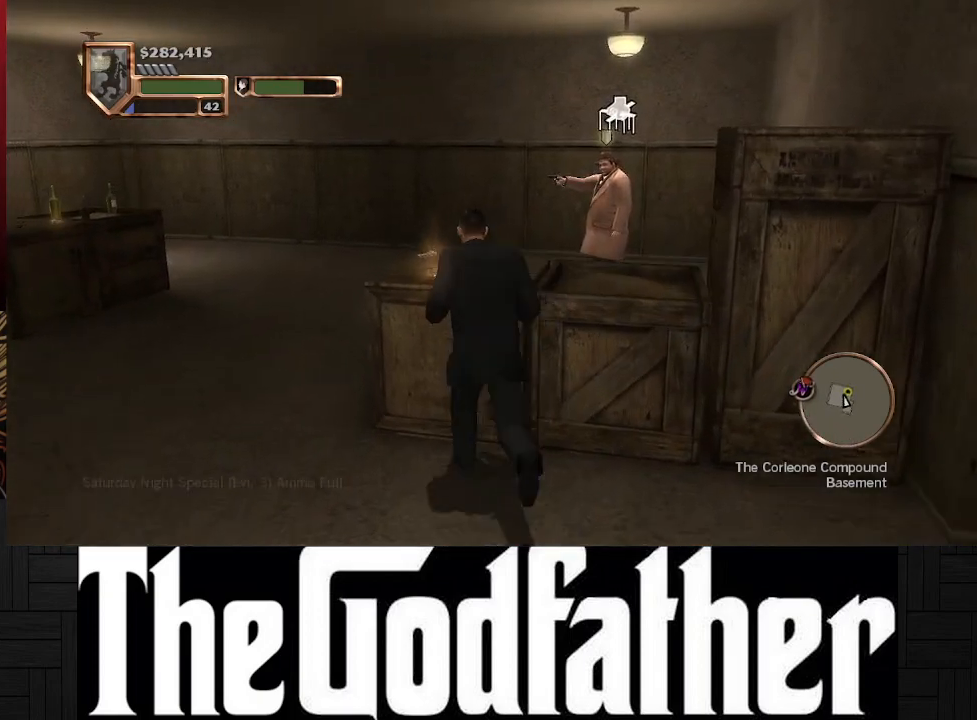
{"buttons": [], "left_stick": "up", "right_stick": "center", "events": []}
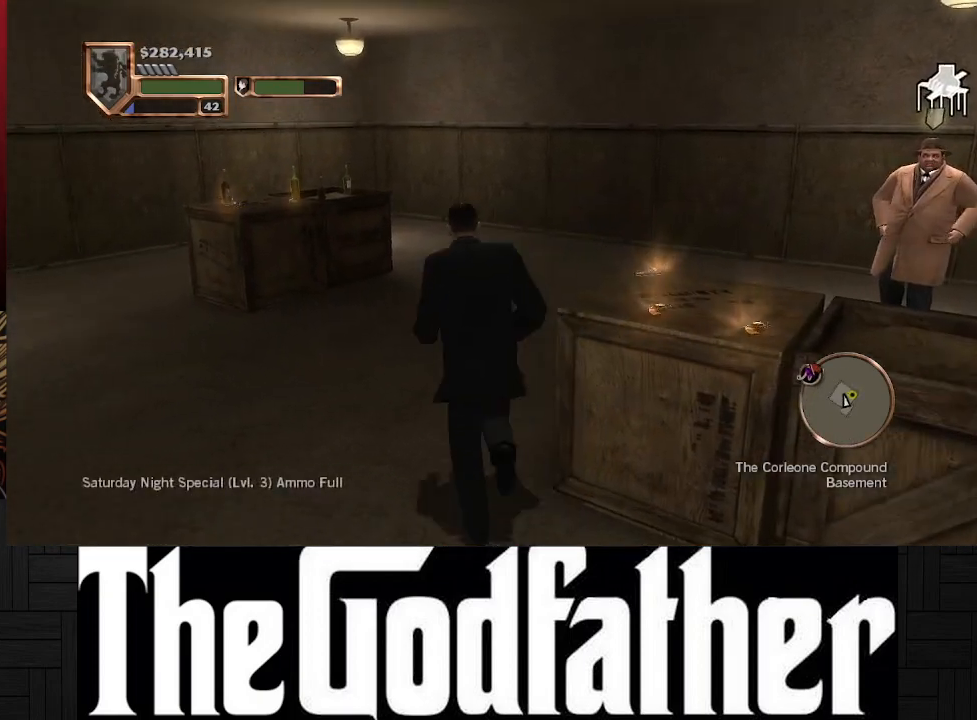
{"buttons": [], "left_stick": "up", "right_stick": "center", "events": []}
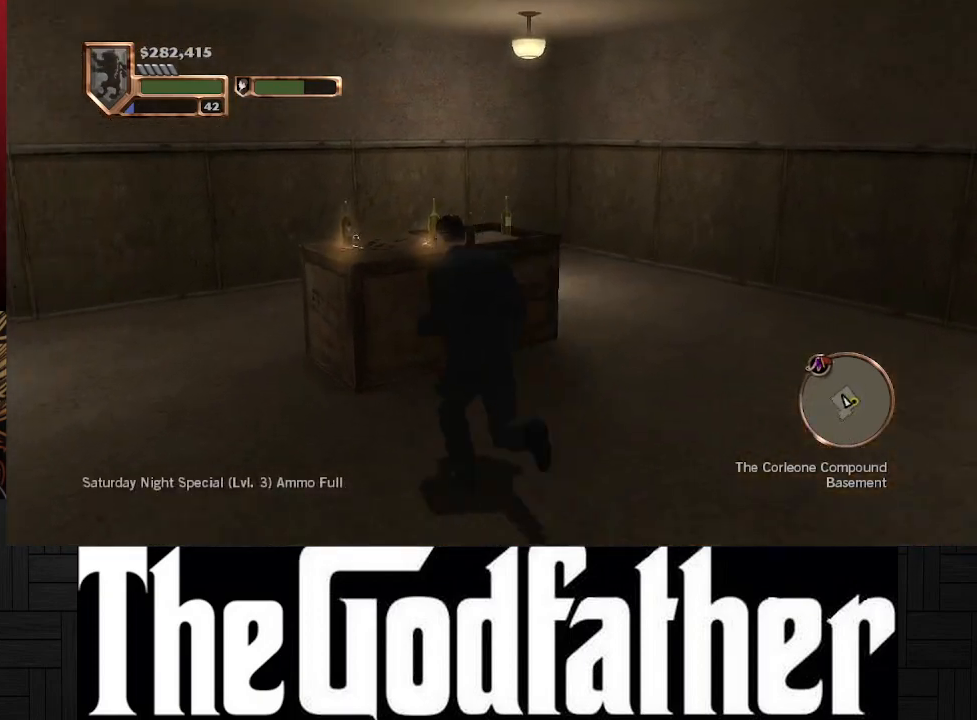
{"buttons": [], "left_stick": "up", "right_stick": "center", "events": []}
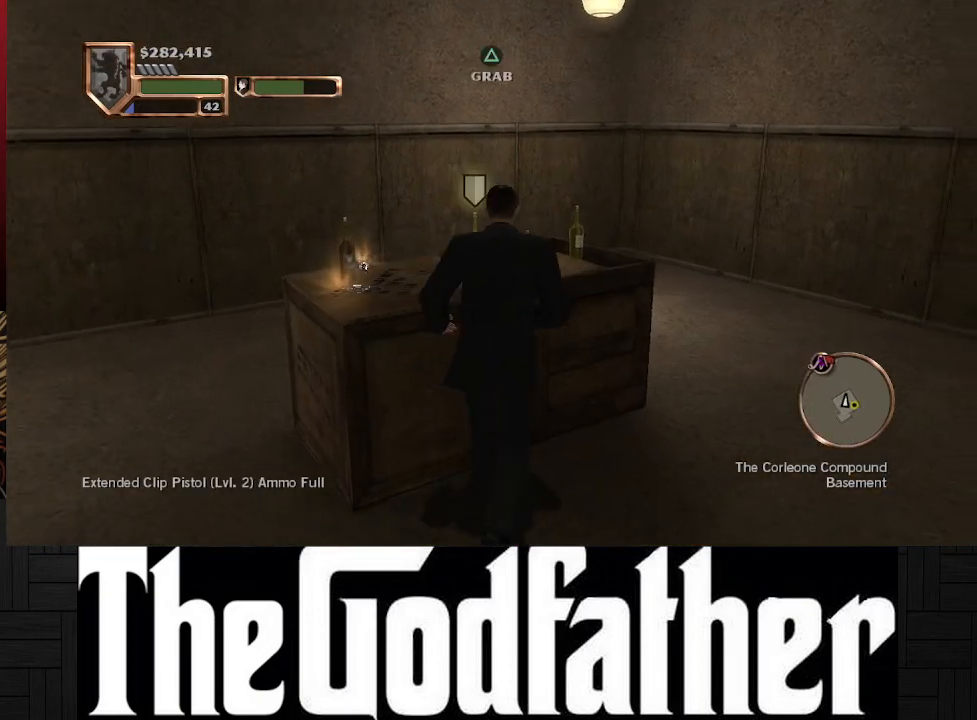
{"buttons": [], "left_stick": "up", "right_stick": "left", "events": [[283, "right_stick", "left"]]}
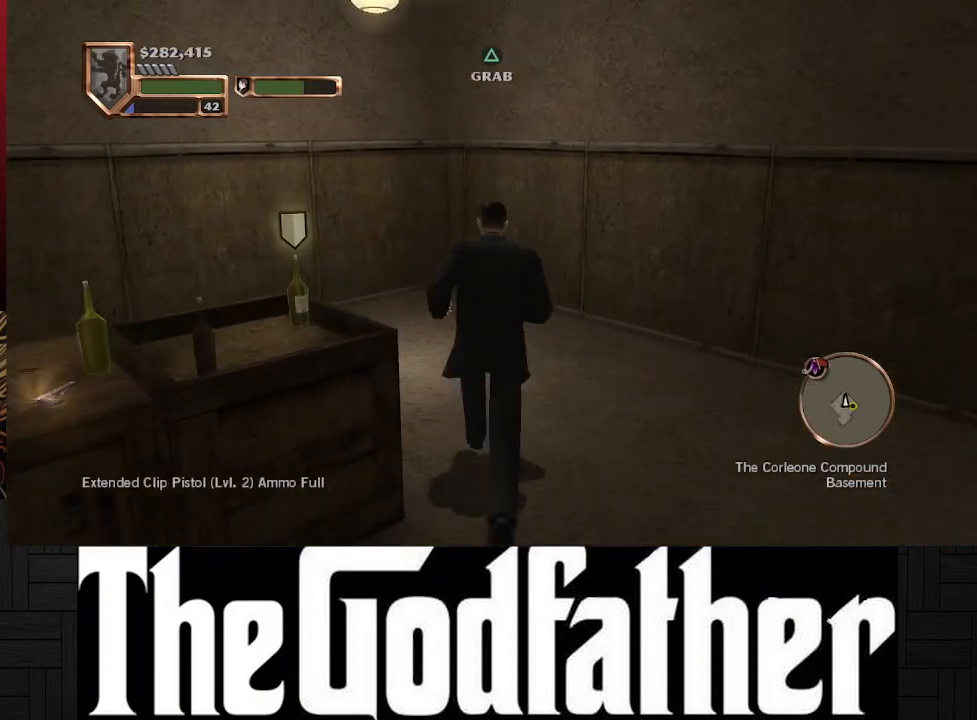
{"buttons": [], "left_stick": "center", "right_stick": "left", "events": [[100, "left_stick", "up-left"], [383, "left_stick", "center"]]}
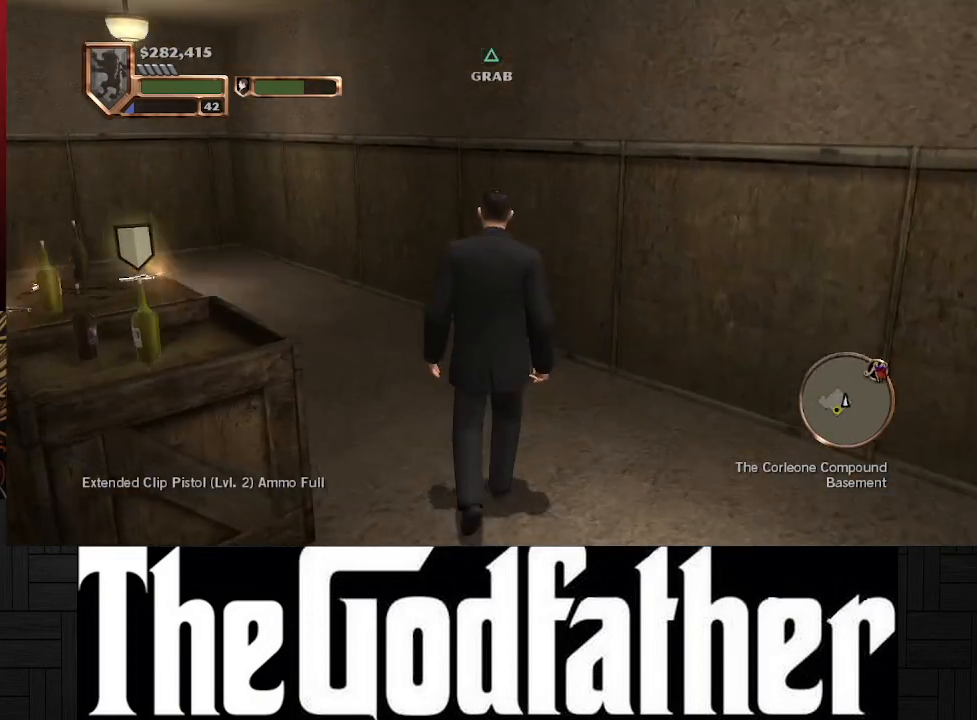
{"buttons": [], "left_stick": "left", "right_stick": "left", "events": [[250, "left_stick", "left"]]}
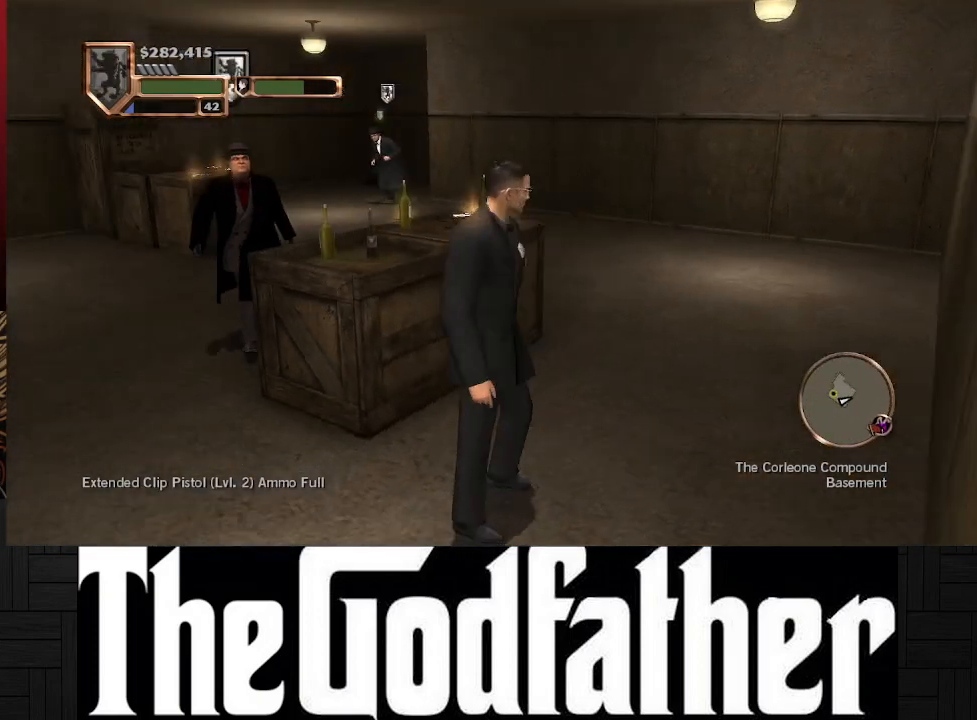
{"buttons": [], "left_stick": "up-left", "right_stick": "center", "events": [[233, "right_stick", "center"], [267, "left_stick", "up-left"]]}
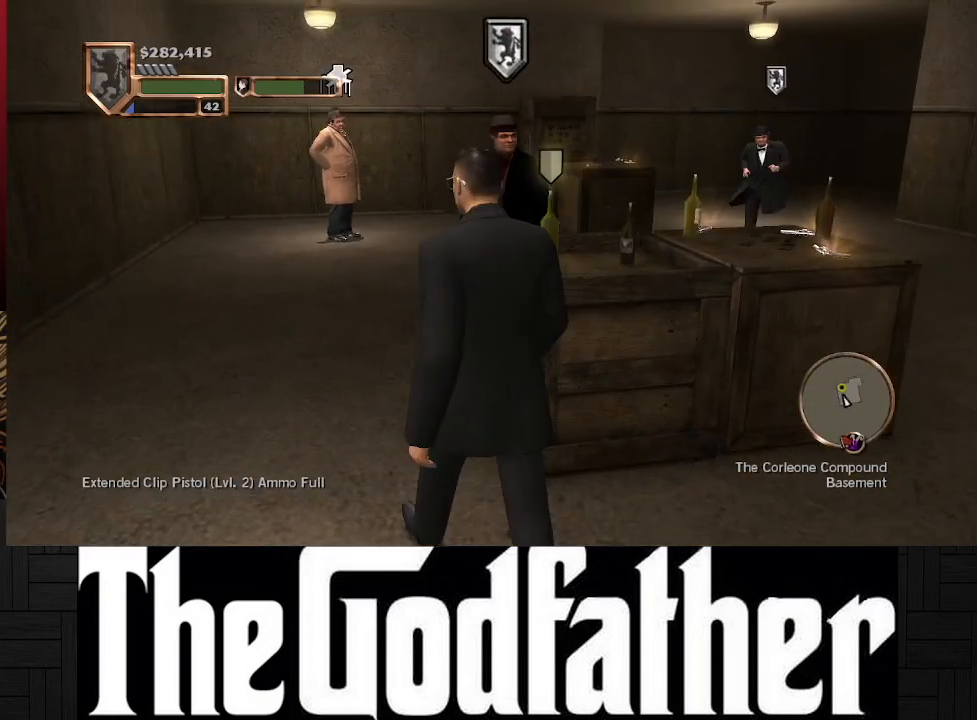
{"buttons": [], "left_stick": "up", "right_stick": "center", "events": [[133, "left_stick", "up"]]}
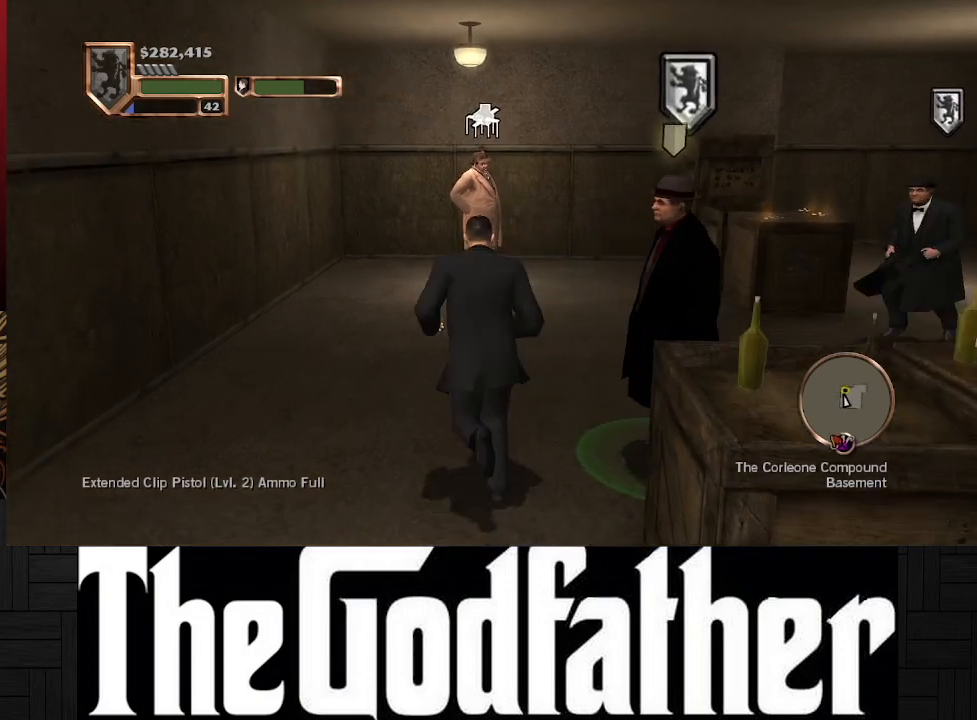
{"buttons": [], "left_stick": "up", "right_stick": "center", "events": []}
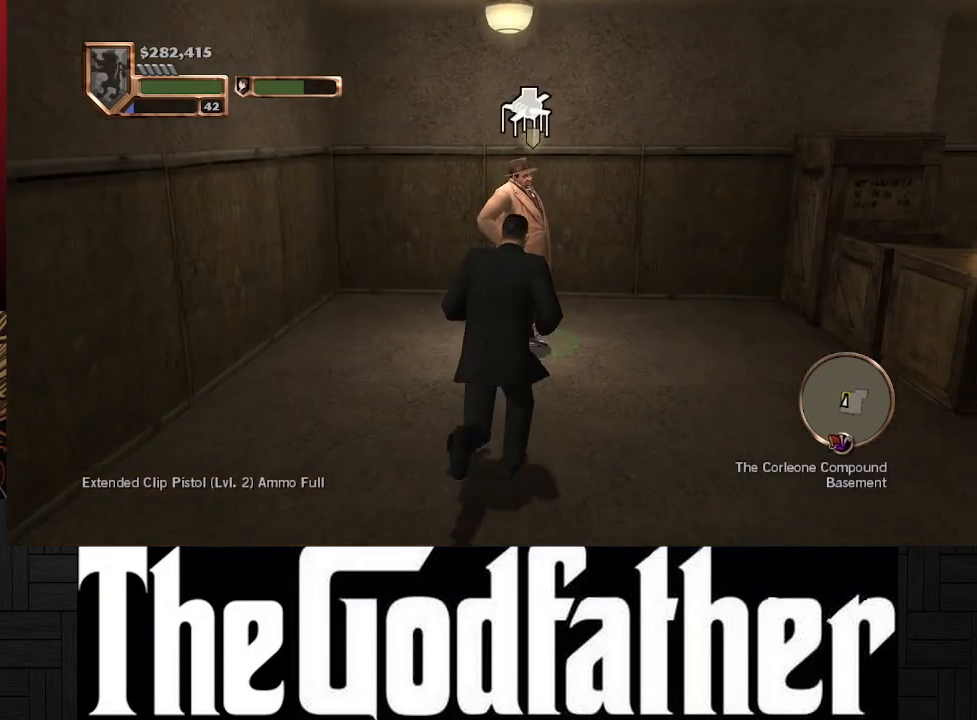
{"buttons": ["Y"], "left_stick": "center", "right_stick": "center", "events": [[133, "left_stick", "center"], [383, "Y", "down"]]}
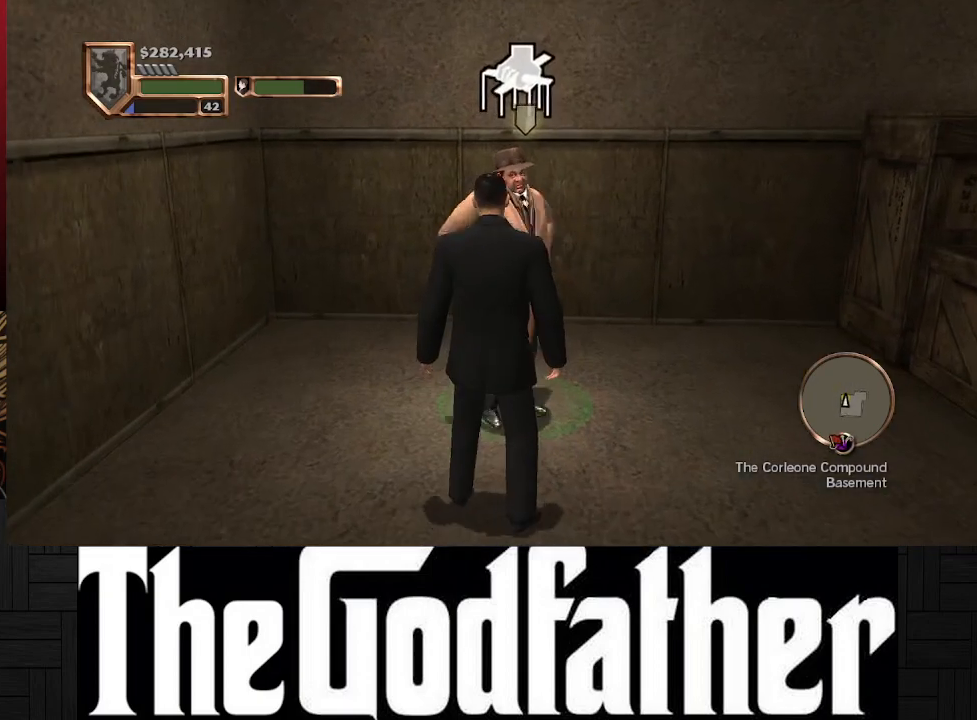
{"buttons": [], "left_stick": "center", "right_stick": "center", "events": [[17, "Y", "up"]]}
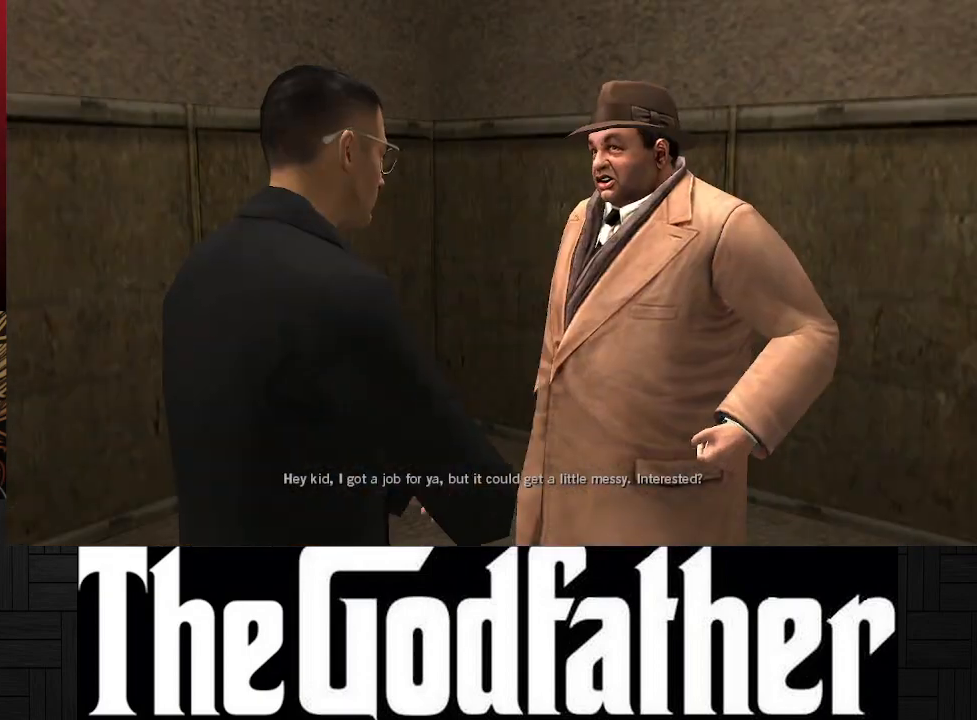
{"buttons": [], "left_stick": "center", "right_stick": "center", "events": []}
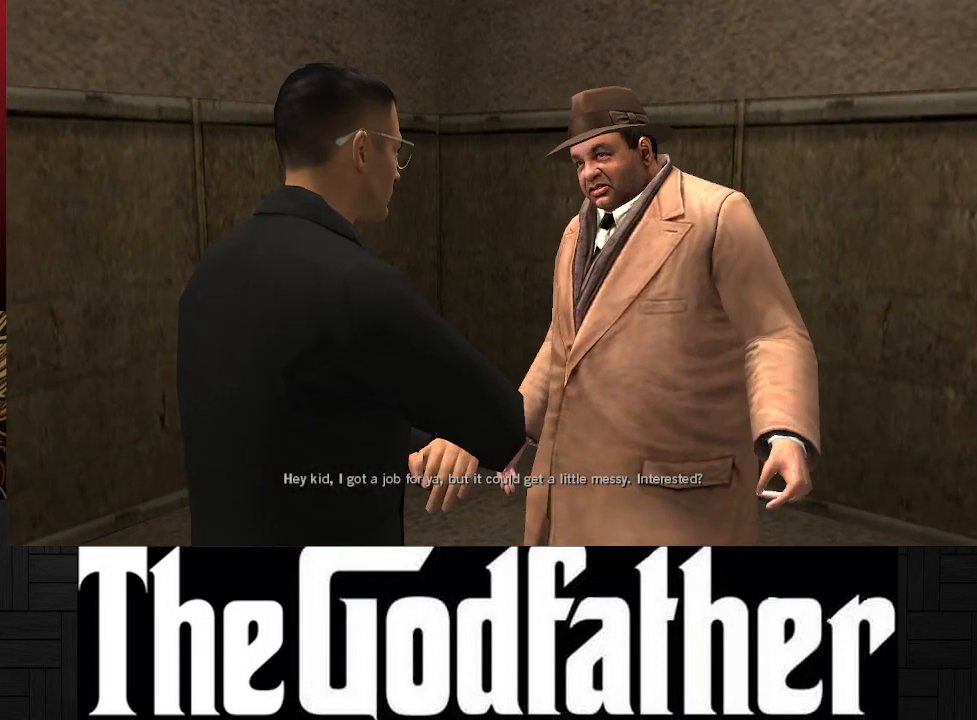
{"buttons": [], "left_stick": "center", "right_stick": "center", "events": []}
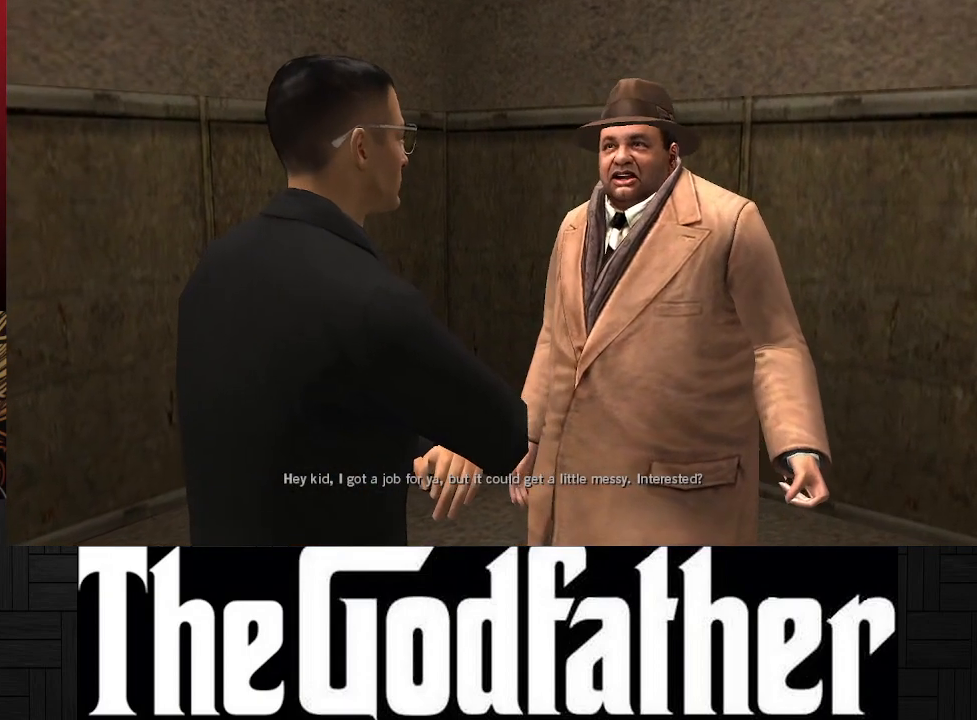
{"buttons": [], "left_stick": "center", "right_stick": "center", "events": []}
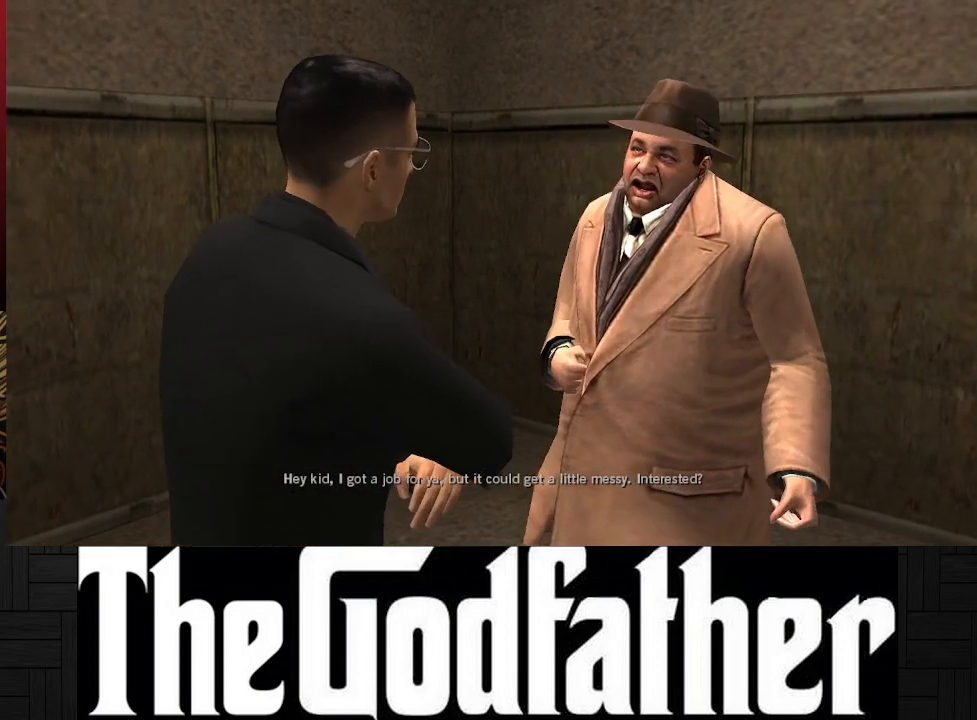
{"buttons": [], "left_stick": "center", "right_stick": "center", "events": []}
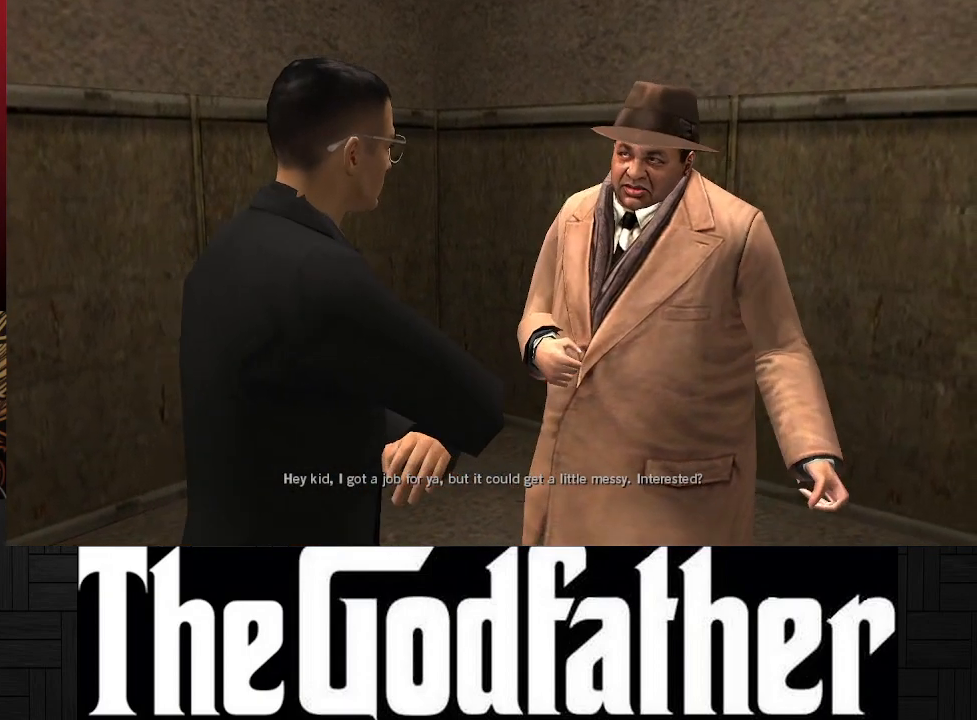
{"buttons": [], "left_stick": "center", "right_stick": "center", "events": []}
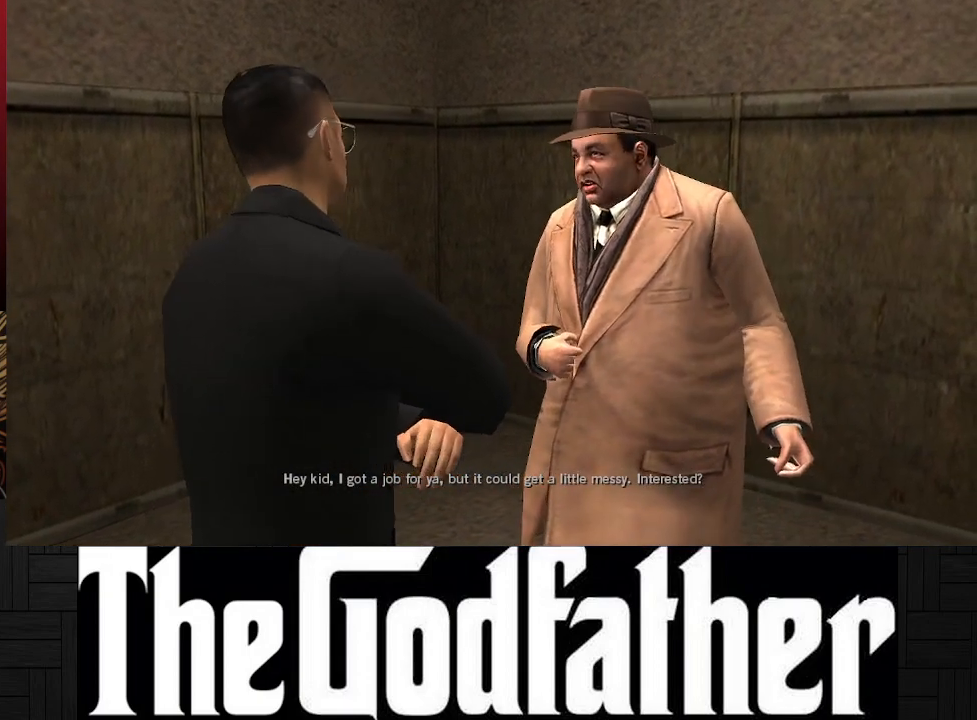
{"buttons": [], "left_stick": "center", "right_stick": "center", "events": []}
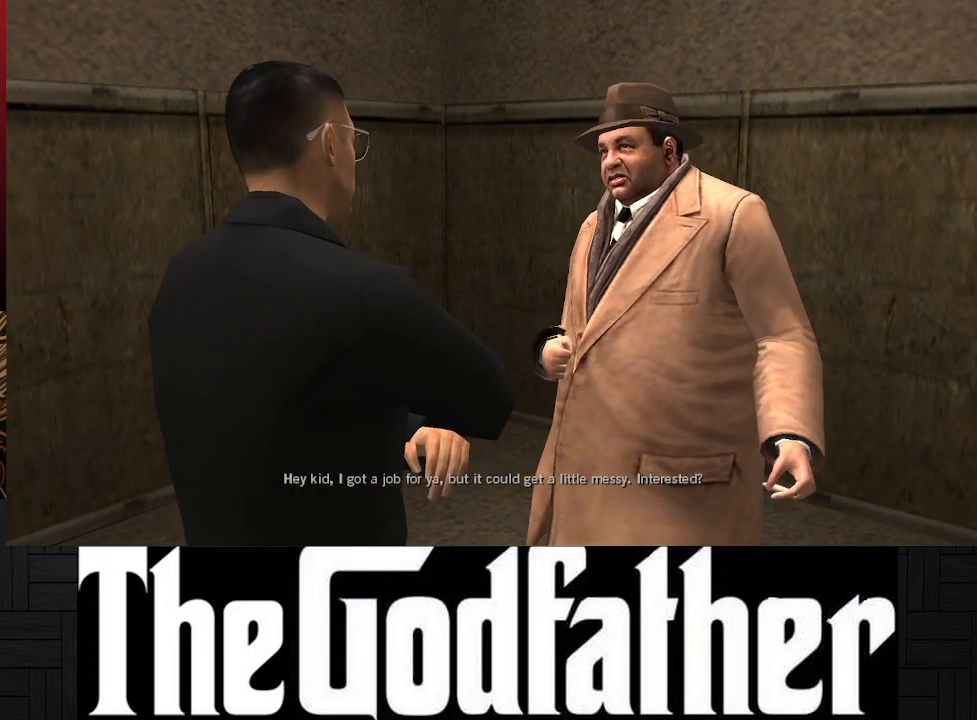
{"buttons": [], "left_stick": "center", "right_stick": "center", "events": []}
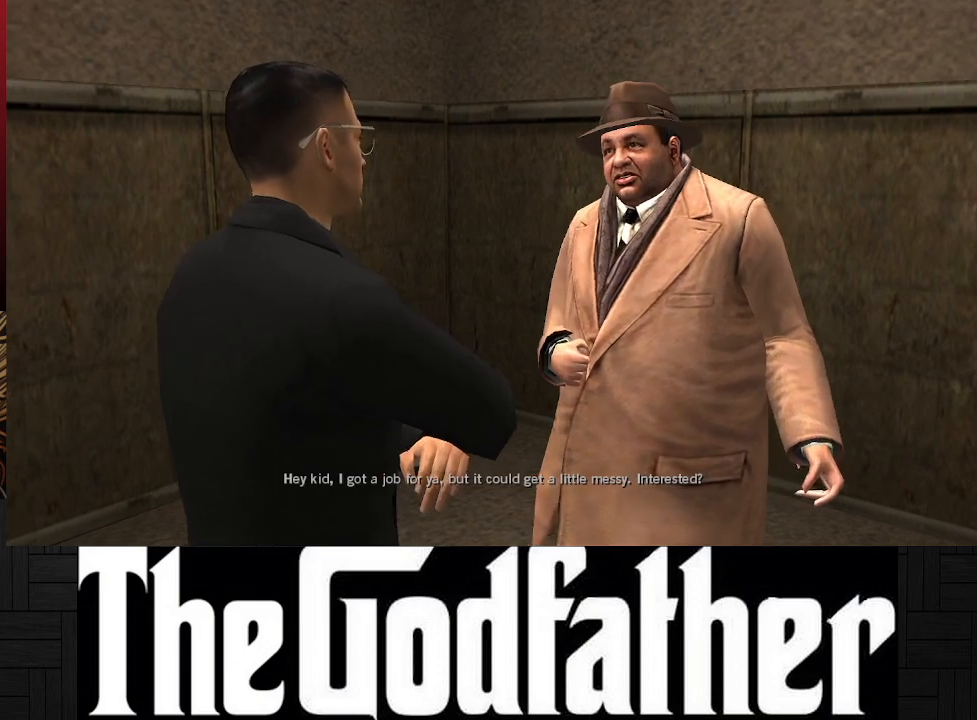
{"buttons": [], "left_stick": "center", "right_stick": "center", "events": []}
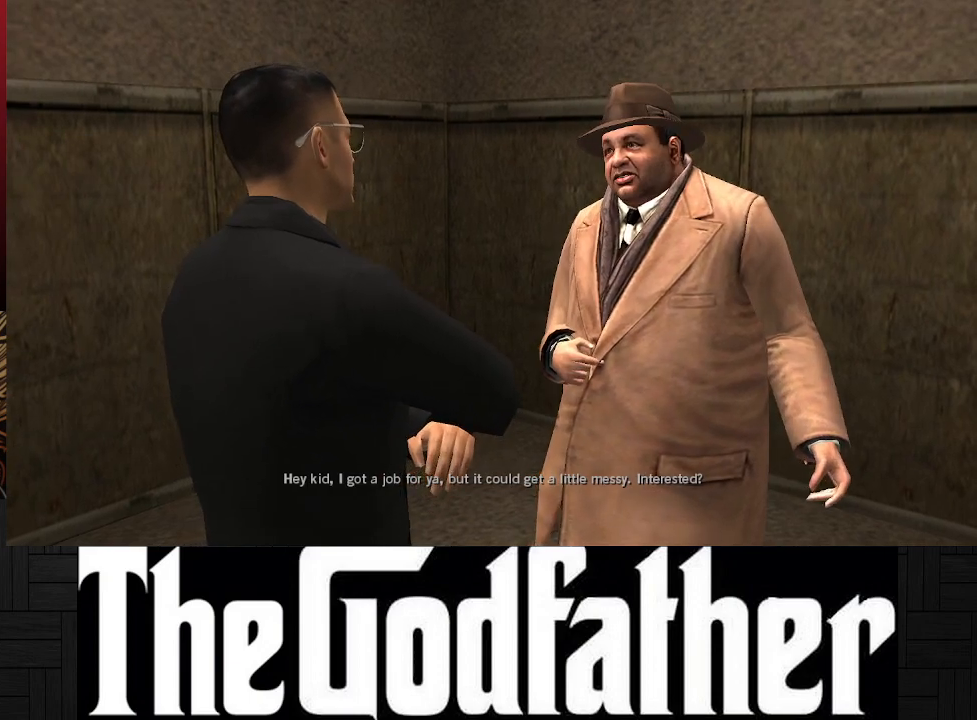
{"buttons": [], "left_stick": "center", "right_stick": "center", "events": []}
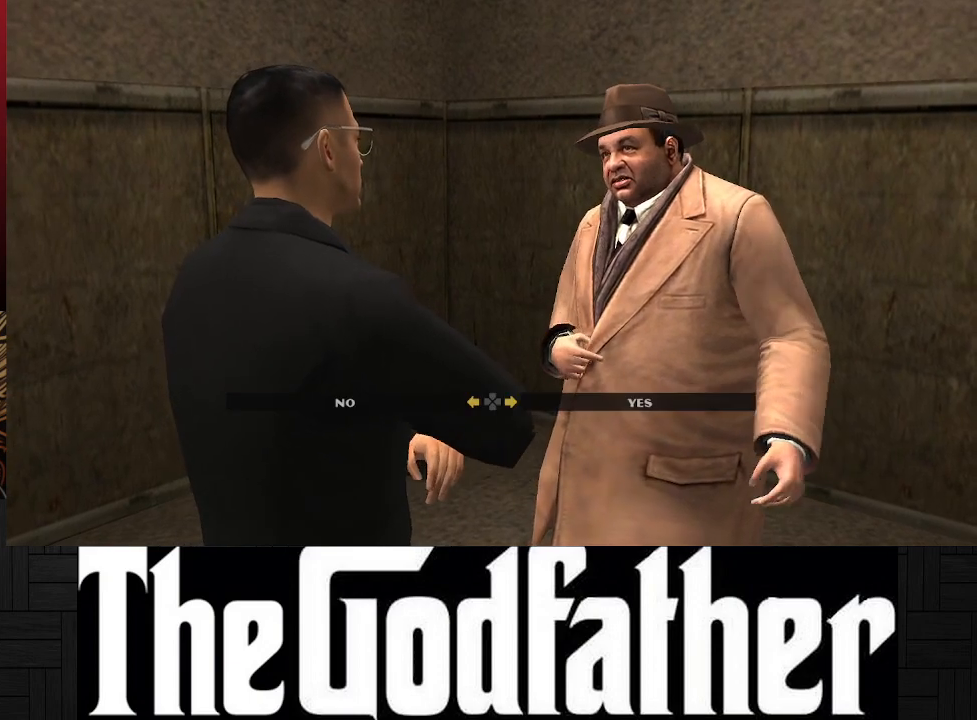
{"buttons": [], "left_stick": "center", "right_stick": "center", "events": [[367, "DPAD_RIGHT", "down"], [500, "DPAD_RIGHT", "up"]]}